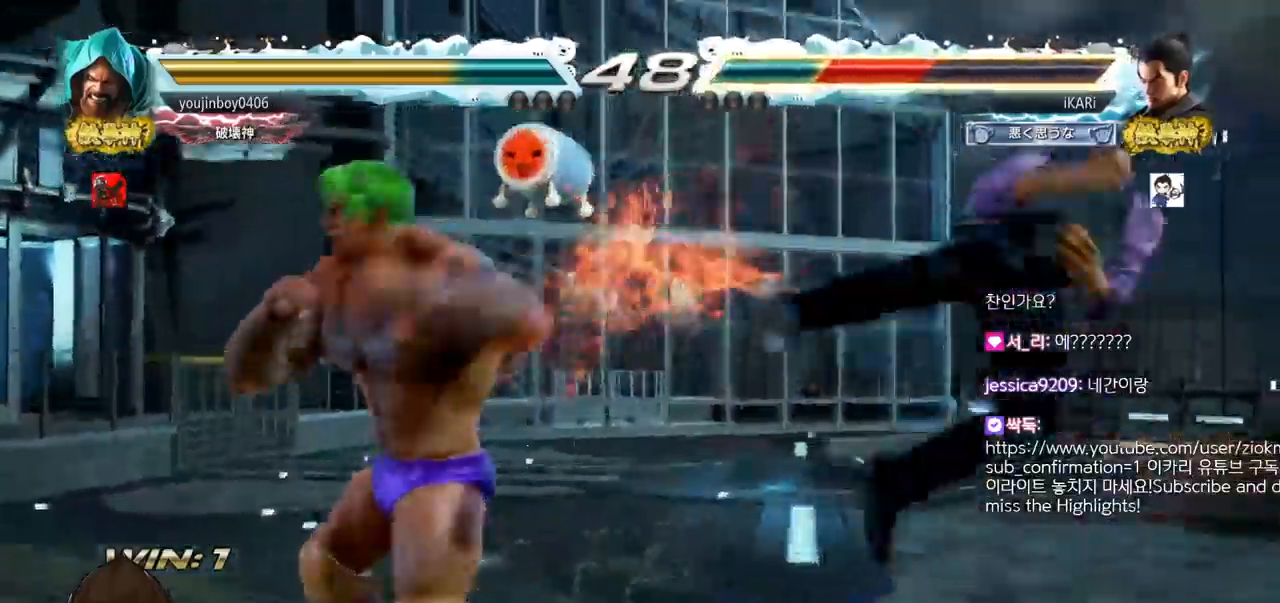
Gameplay with a controller (arcade stick); each line is a JSON object with the inputs held at the frame after it. "events" lists button and stick changes between this image and that frame as [ms after this image, input, new state], when the widget could be followed in between. Not read: L3 R3.
{"buttons": [], "left_stick": "center", "events": []}
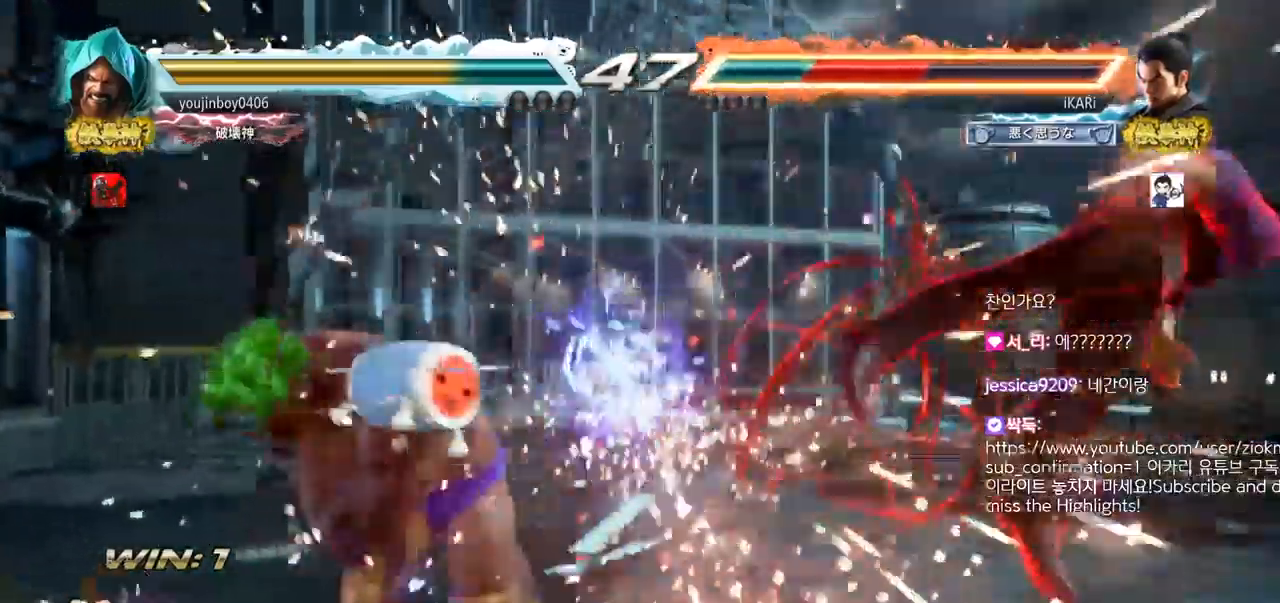
{"buttons": [], "left_stick": "center", "events": []}
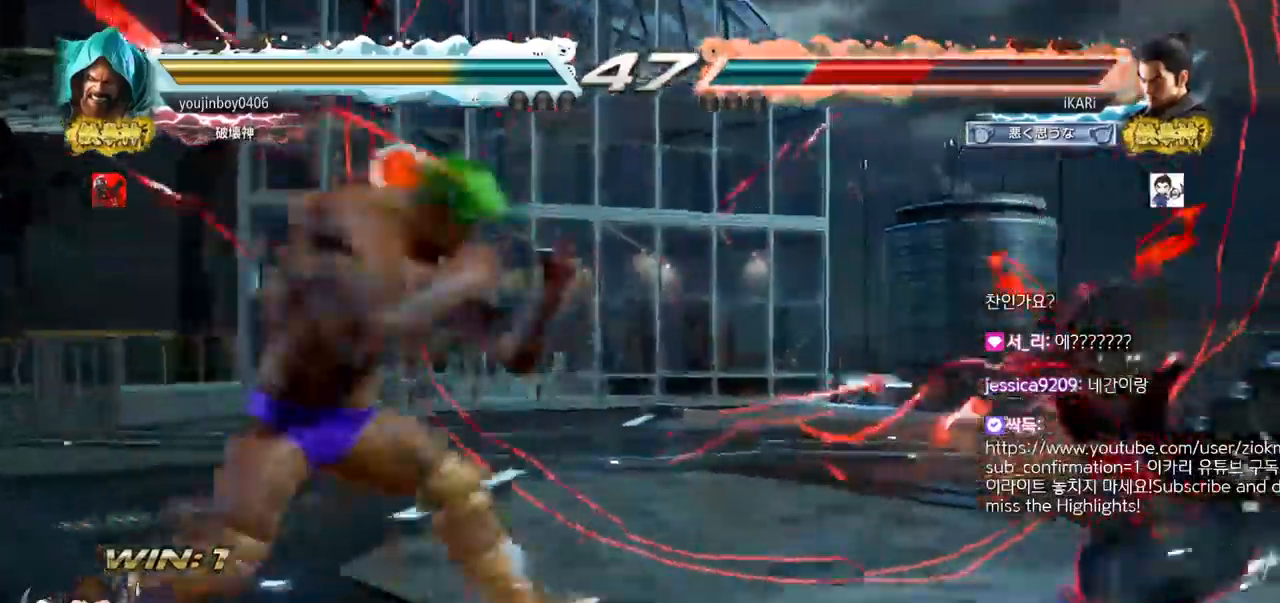
{"buttons": [], "left_stick": "center", "events": []}
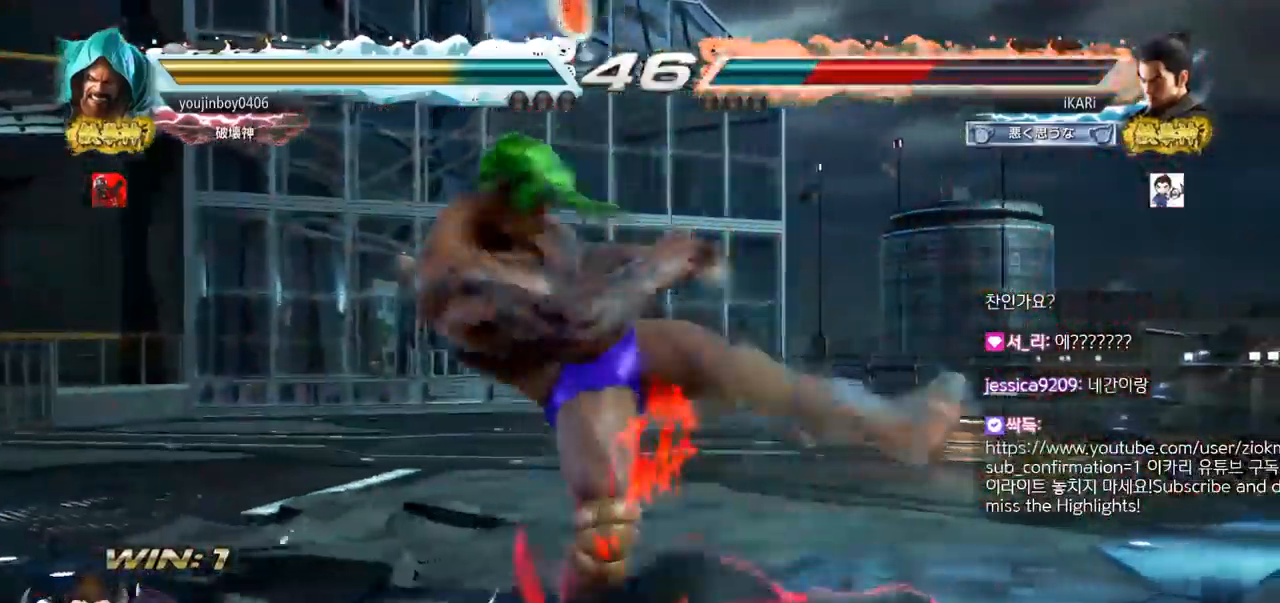
{"buttons": [], "left_stick": "center", "events": [[351, "CIRCLE", "down"], [401, "CIRCLE", "up"]]}
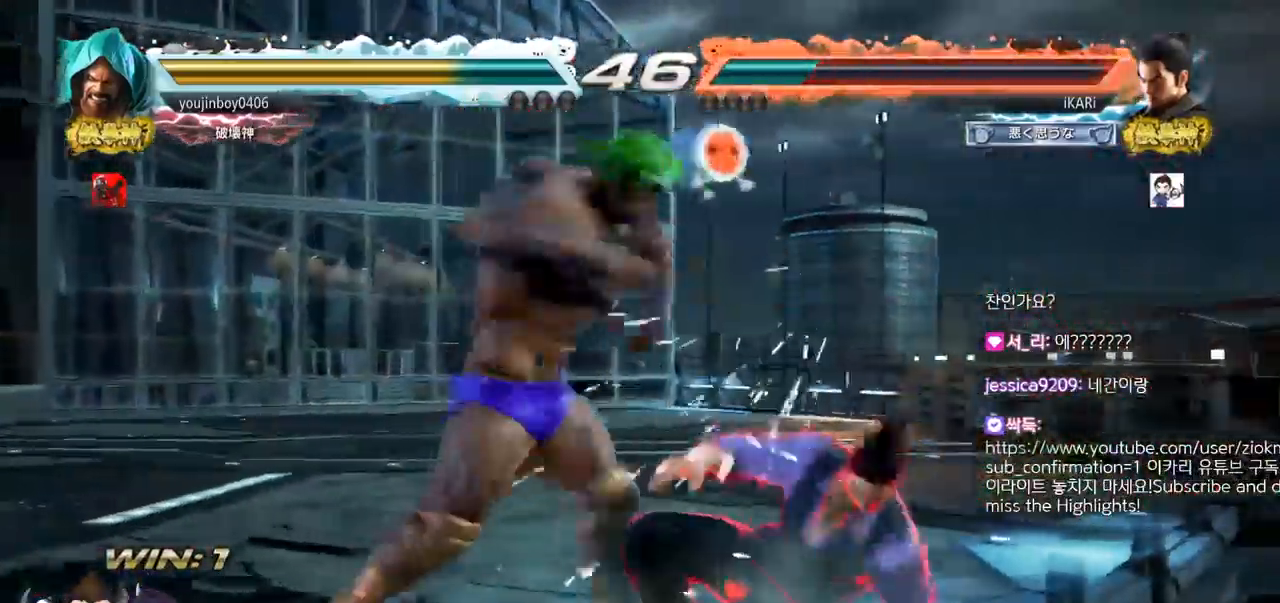
{"buttons": [], "left_stick": "center", "events": [[66, "TRIANGLE", "down"], [116, "TRIANGLE", "up"]]}
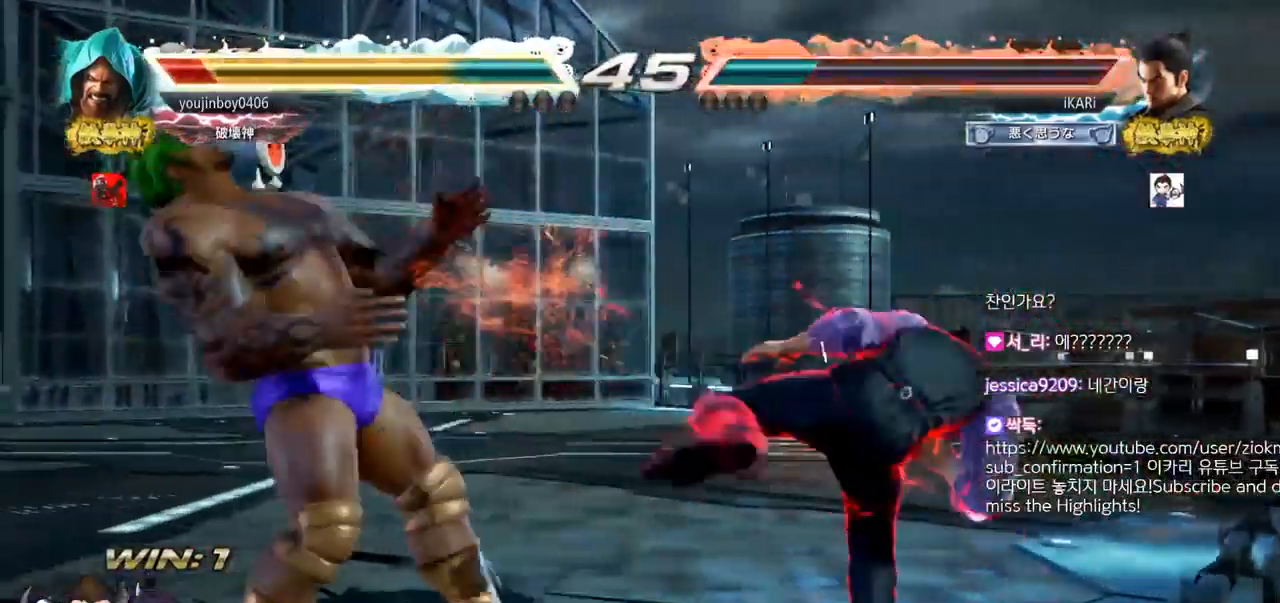
{"buttons": ["CIRCLE", "SQUARE"], "left_stick": "up-left", "events": [[300, "left_stick", "down-left"], [334, "CIRCLE", "down"], [334, "SQUARE", "down"], [367, "left_stick", "center"], [417, "left_stick", "up-left"]]}
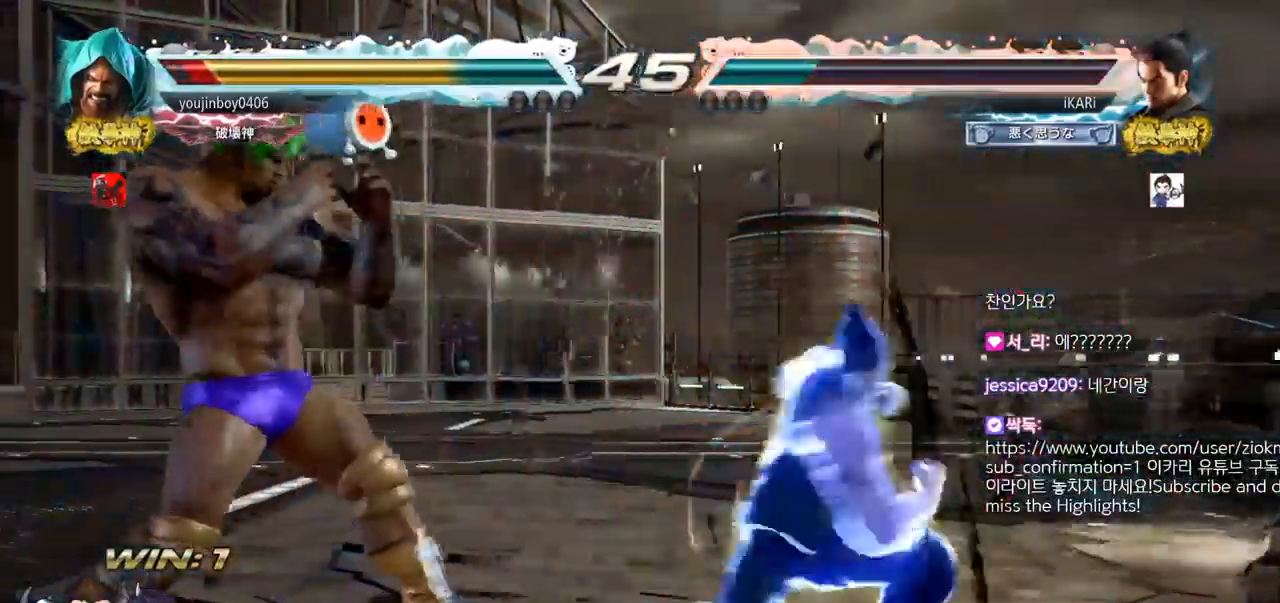
{"buttons": [], "left_stick": "center", "events": [[383, "left_stick", "center"], [483, "CIRCLE", "up"], [483, "SQUARE", "up"]]}
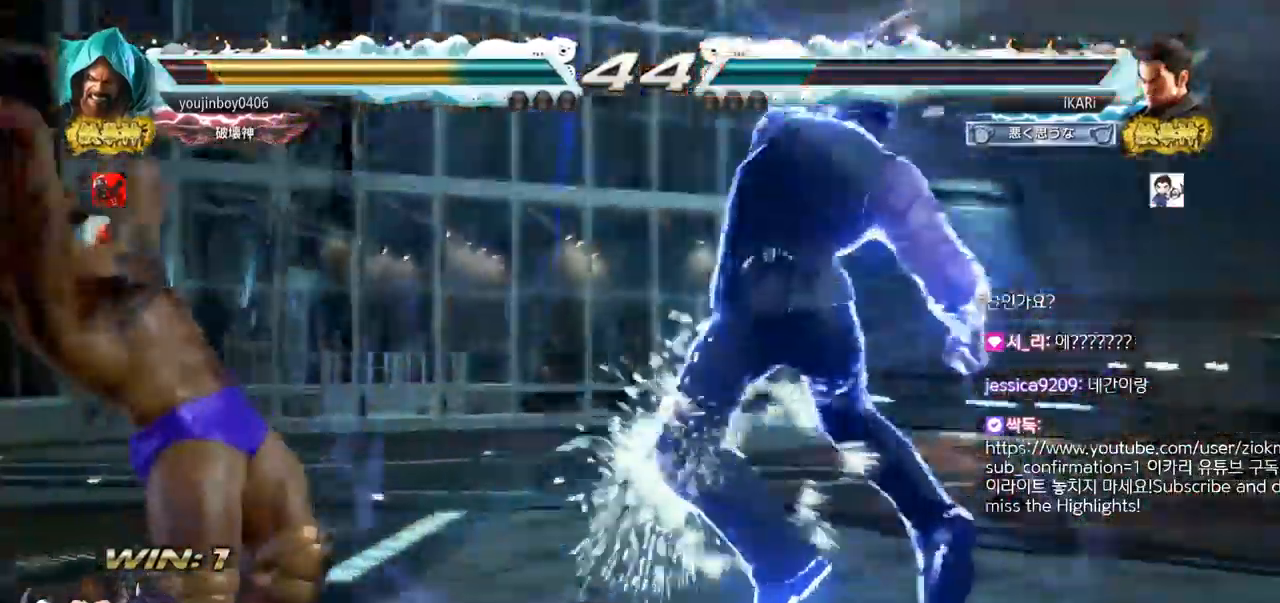
{"buttons": ["TRIANGLE"], "left_stick": "down-left", "events": [[84, "left_stick", "left"], [134, "left_stick", "center"], [267, "left_stick", "down-left"], [317, "TRIANGLE", "down"], [351, "TRIANGLE", "up"], [401, "TRIANGLE", "down"], [451, "TRIANGLE", "up"], [484, "TRIANGLE", "down"]]}
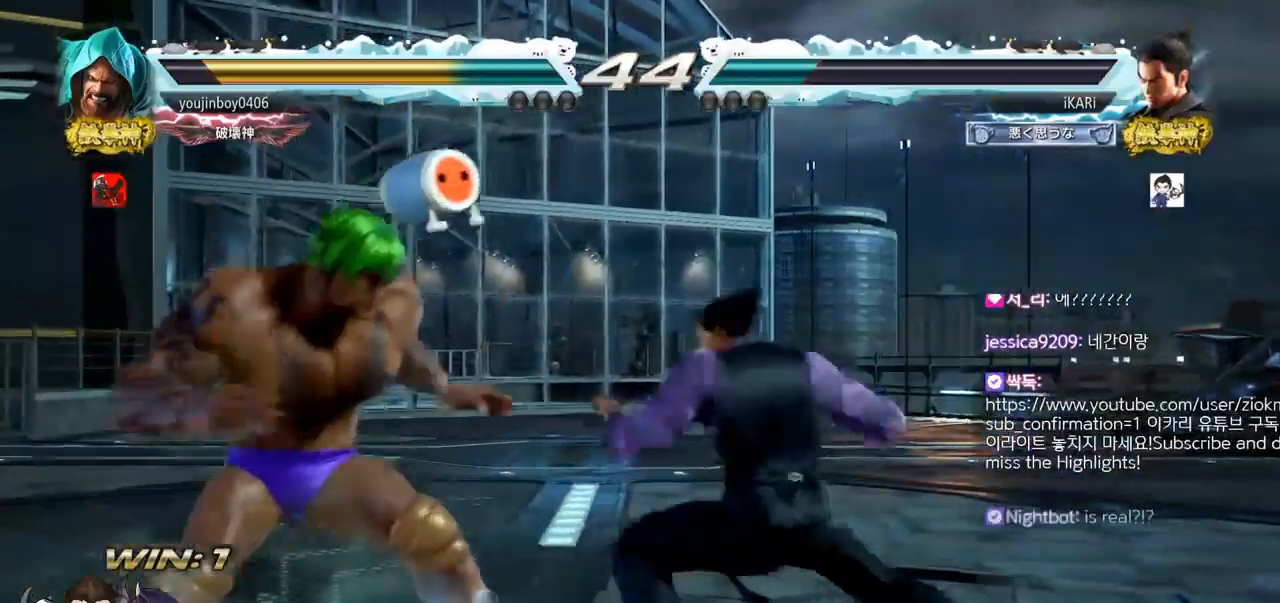
{"buttons": [], "left_stick": "down-right", "events": [[16, "TRIANGLE", "up"], [16, "left_stick", "center"], [417, "left_stick", "right"], [483, "left_stick", "down-right"]]}
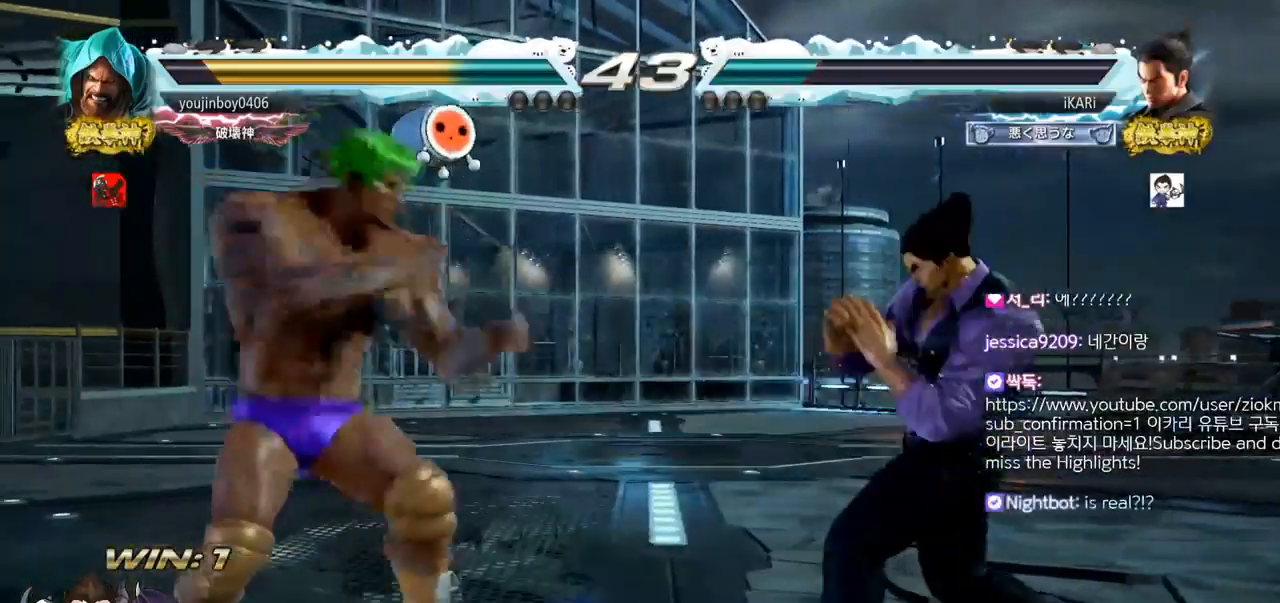
{"buttons": ["TRIANGLE"], "left_stick": "center", "events": [[17, "left_stick", "down"], [334, "SQUARE", "down"], [334, "left_stick", "center"], [367, "SQUARE", "up"], [417, "SQUARE", "down"], [467, "SQUARE", "up"], [501, "TRIANGLE", "down"]]}
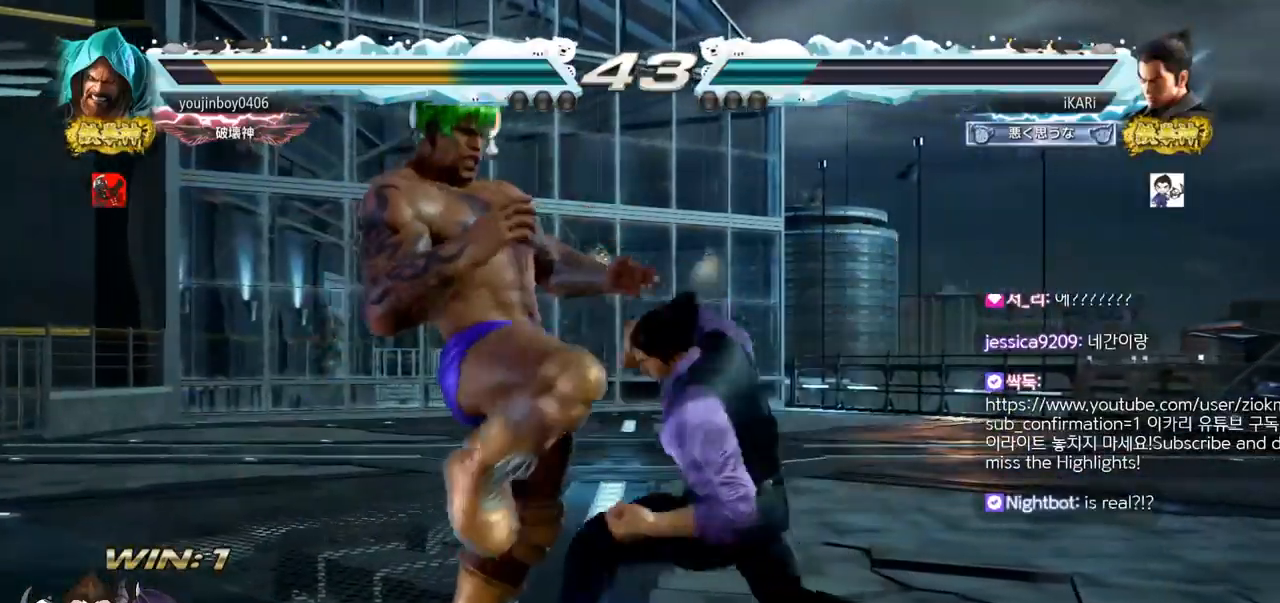
{"buttons": ["TRIANGLE"], "left_stick": "right", "events": [[66, "TRIANGLE", "up"], [100, "TRIANGLE", "down"], [150, "TRIANGLE", "up"], [200, "TRIANGLE", "down"], [250, "TRIANGLE", "up"], [300, "TRIANGLE", "down"], [350, "TRIANGLE", "up"], [383, "TRIANGLE", "down"], [417, "left_stick", "right"]]}
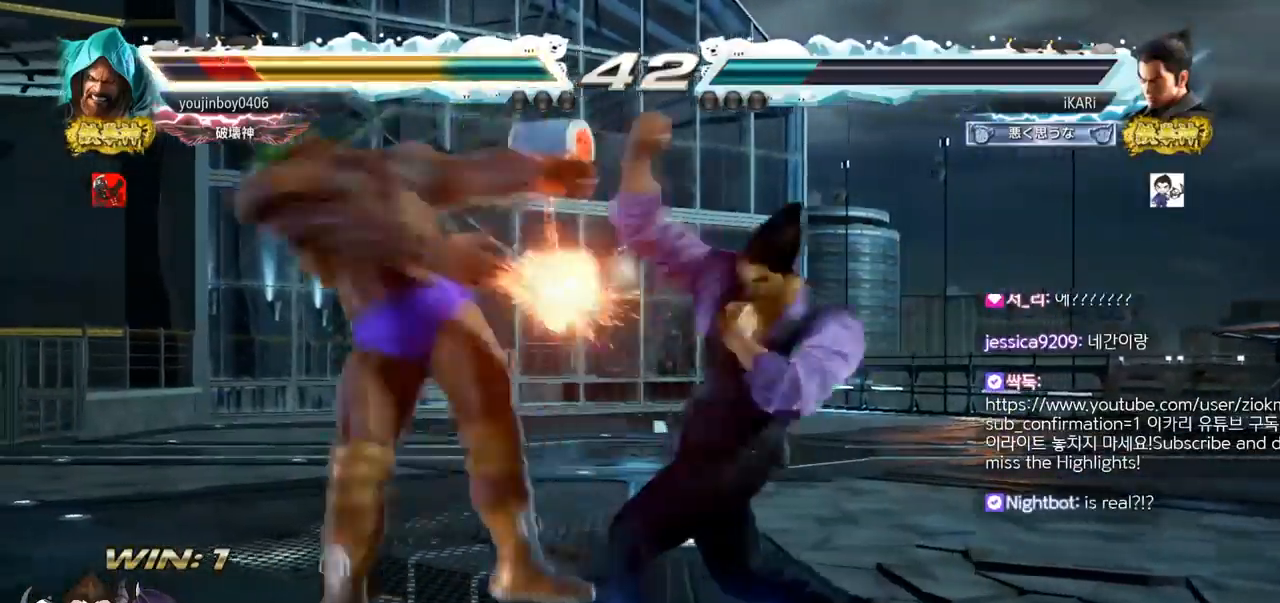
{"buttons": [], "left_stick": "down-left", "events": [[50, "TRIANGLE", "up"], [100, "left_stick", "left"], [284, "left_stick", "down-left"], [401, "SQUARE", "down"], [467, "SQUARE", "up"]]}